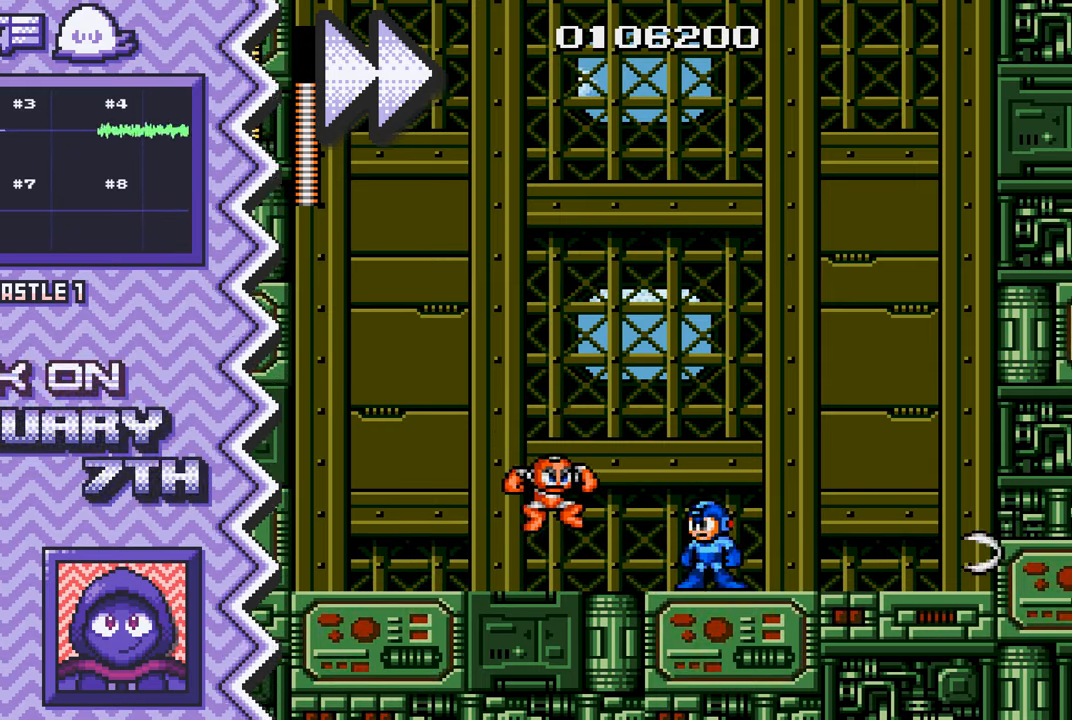
Gameplay with a controller (Nintendo layout); each line is a JSON object with the inputs held at the frame after it. "events" lists button and stick changes between this image and that frame as [ms after this image, input, new state], when the widget could be followed in between. Not read: L1 L3 R1 R3.
{"buttons": ["A"], "events": [[33, "Y", "up"], [150, "X", "down"], [267, "X", "up"], [383, "A", "down"]]}
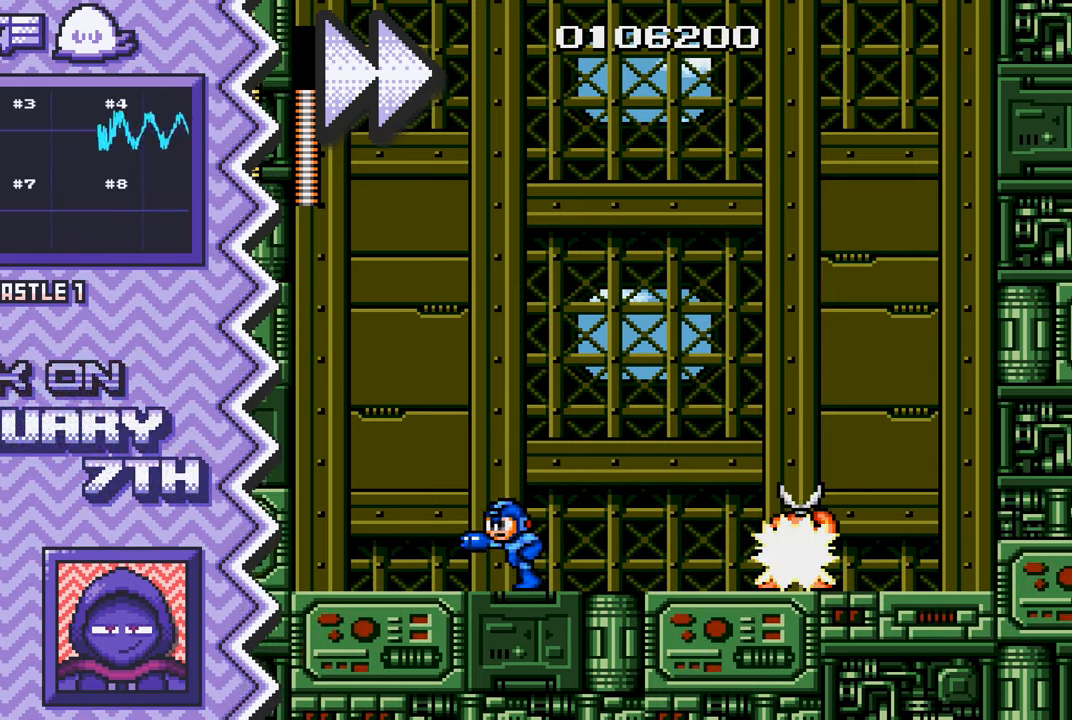
{"buttons": [], "events": [[17, "A", "up"], [134, "B", "down"], [250, "B", "up"], [367, "Y", "down"], [484, "Y", "up"]]}
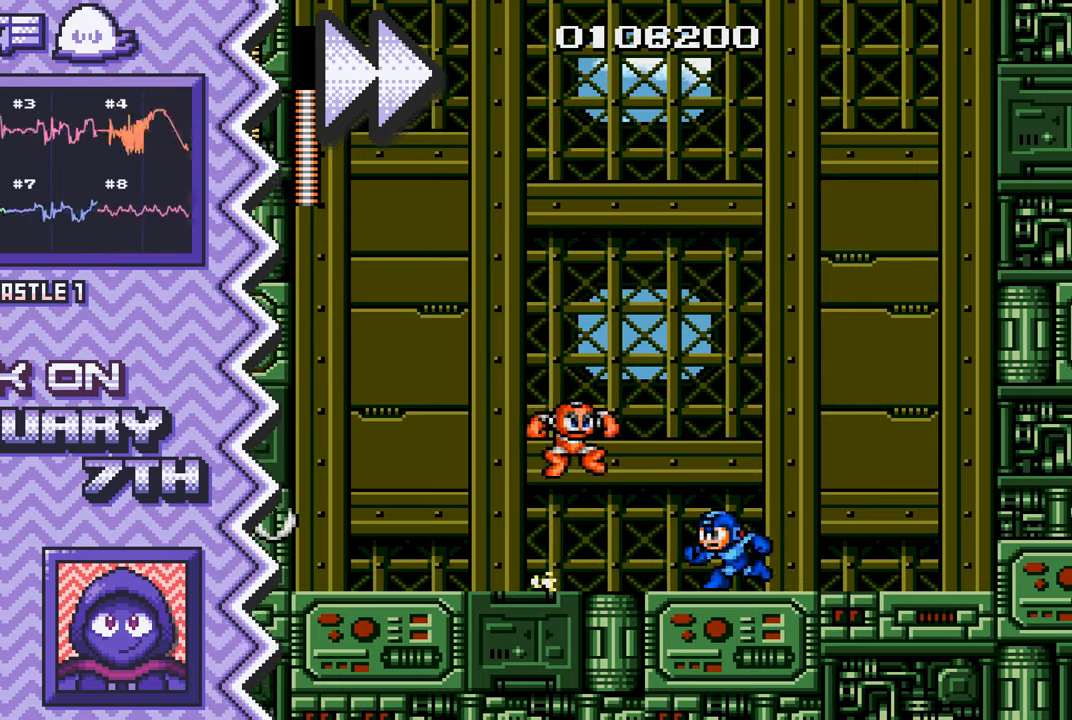
{"buttons": [], "events": [[116, "X", "down"], [233, "X", "up"], [350, "A", "down"], [467, "A", "up"]]}
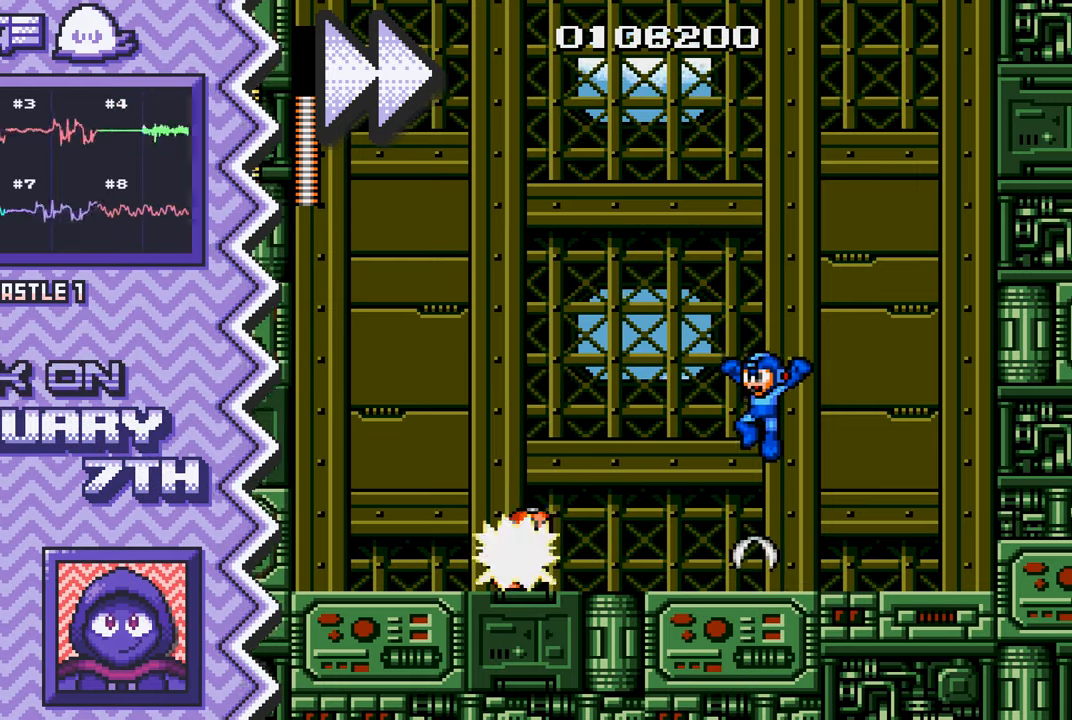
{"buttons": [], "events": [[84, "B", "down"], [217, "B", "up"], [334, "Y", "down"], [451, "Y", "up"]]}
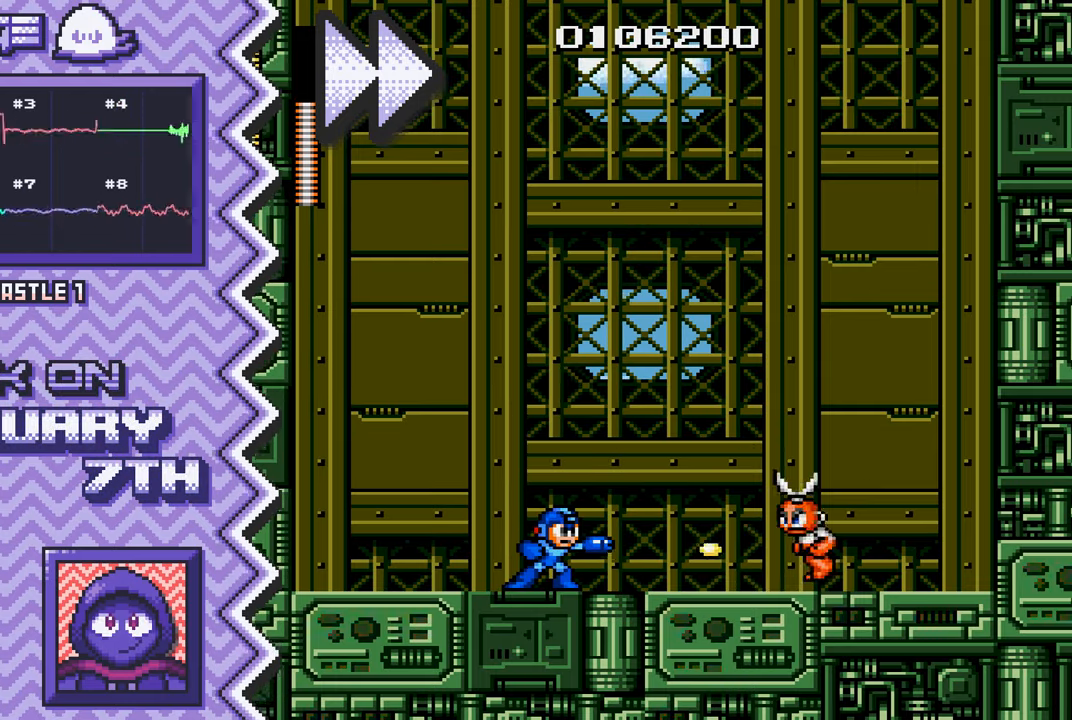
{"buttons": [], "events": [[66, "X", "down"], [183, "X", "up"], [317, "A", "down"], [433, "A", "up"]]}
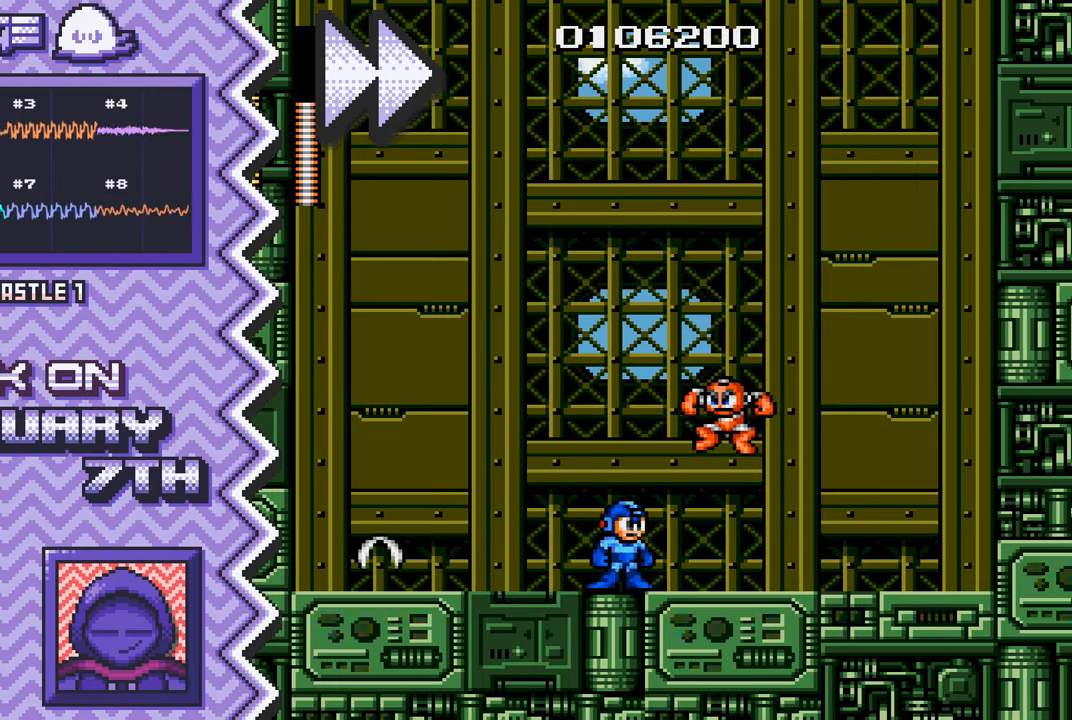
{"buttons": [], "events": [[50, "B", "down"], [167, "B", "up"], [284, "Y", "down"], [417, "Y", "up"]]}
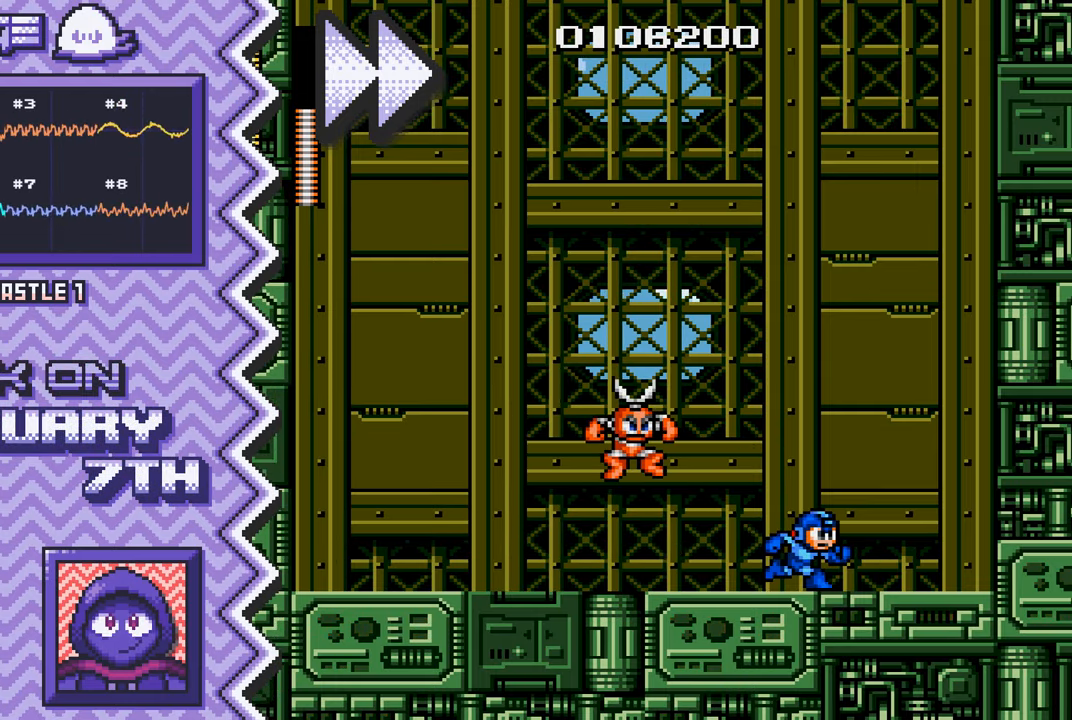
{"buttons": ["B"], "events": [[33, "X", "down"], [150, "X", "up"], [267, "A", "down"], [383, "A", "up"], [500, "B", "down"]]}
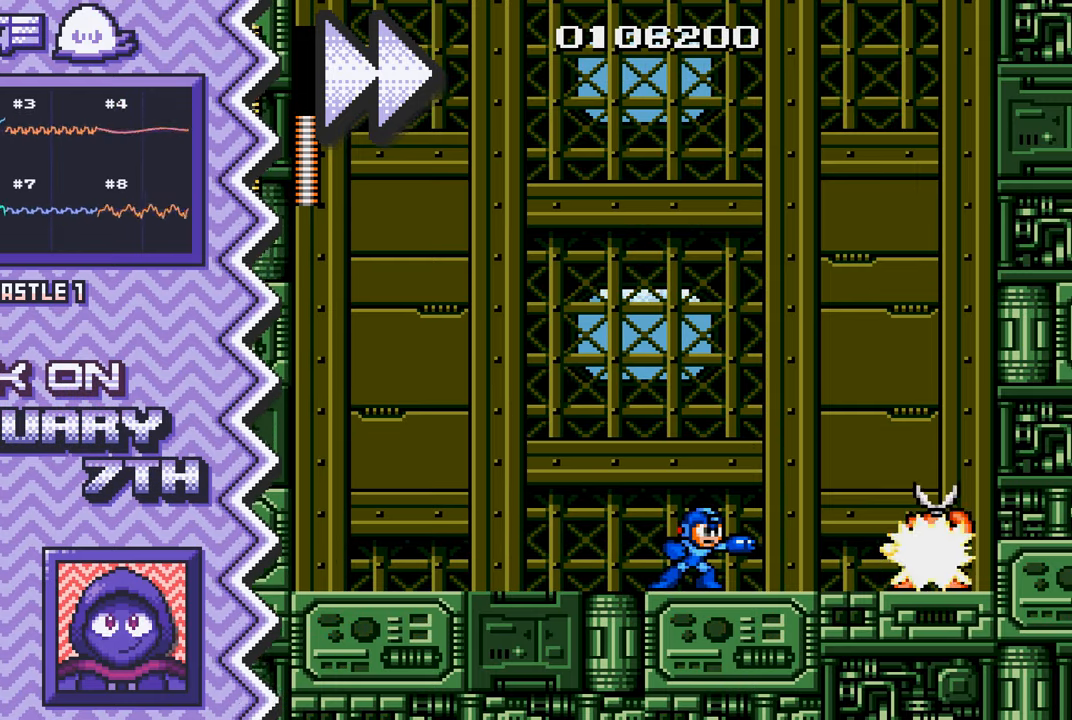
{"buttons": ["X"], "events": [[134, "B", "up"], [250, "Y", "down"], [367, "Y", "up"], [484, "X", "down"]]}
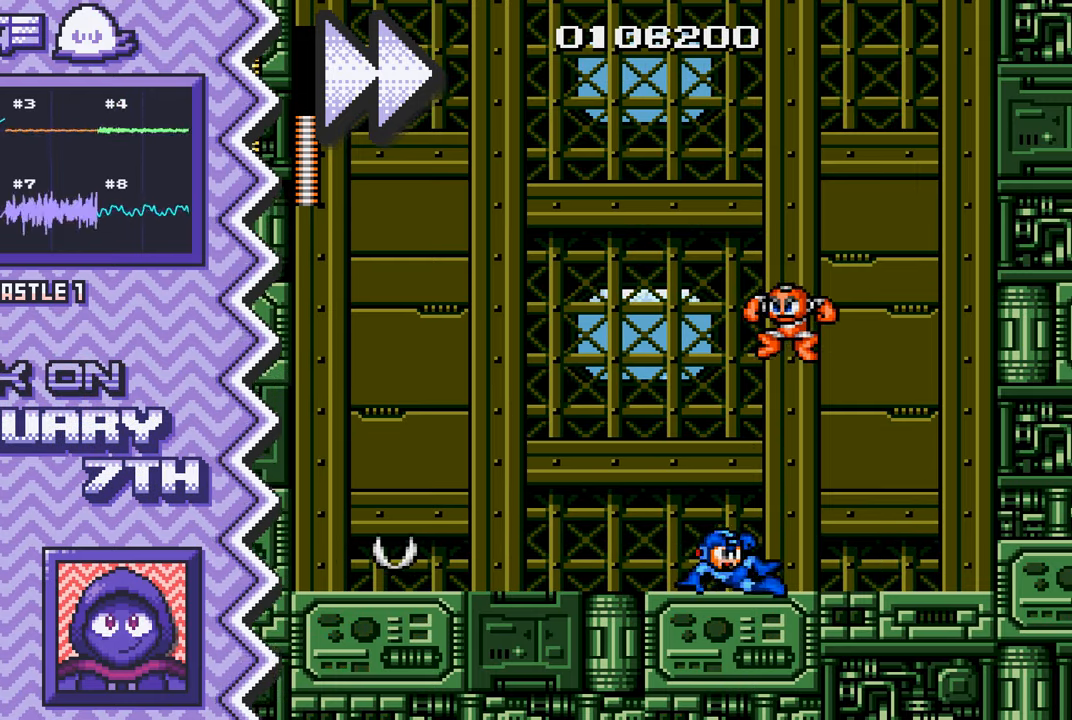
{"buttons": ["B"], "events": [[117, "X", "up"], [250, "A", "down"], [367, "A", "up"], [484, "B", "down"]]}
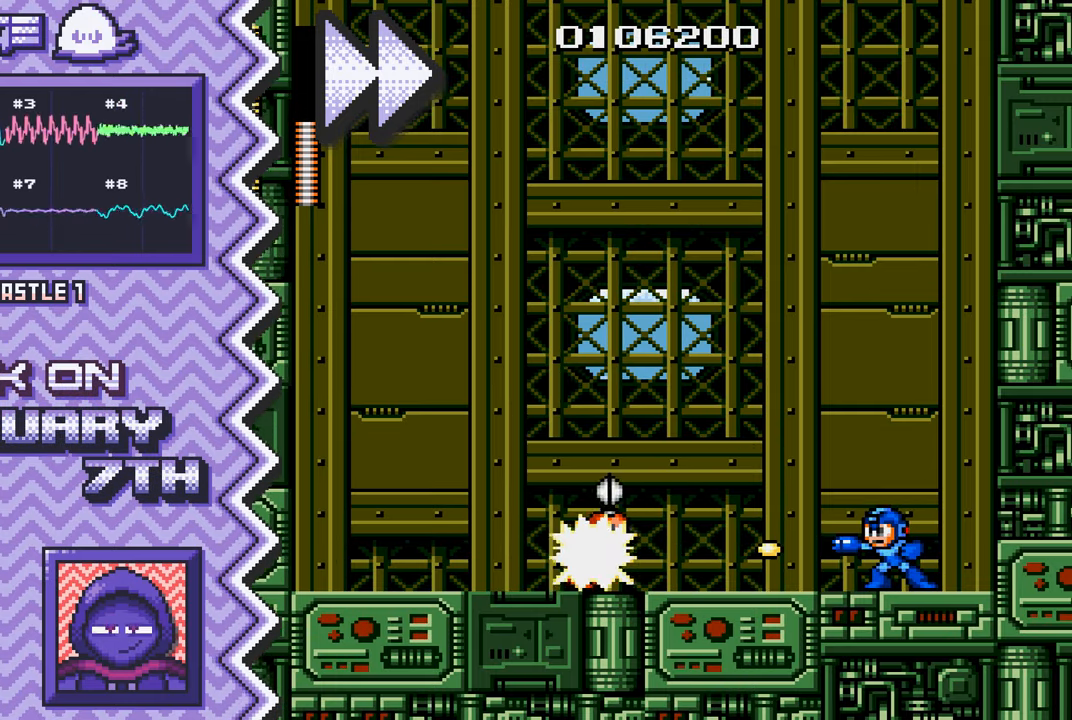
{"buttons": ["X"], "events": [[101, "B", "up"], [217, "Y", "down"], [351, "Y", "up"], [468, "X", "down"]]}
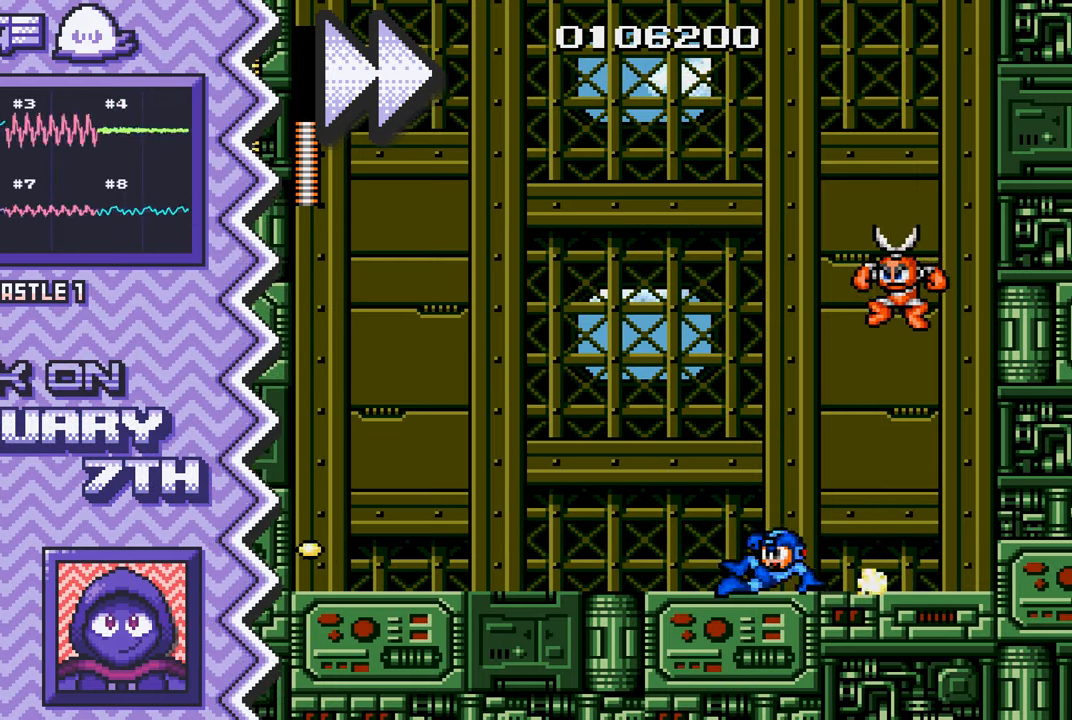
{"buttons": ["B"], "events": [[83, "X", "up"], [200, "A", "down"], [317, "A", "up"], [450, "B", "down"]]}
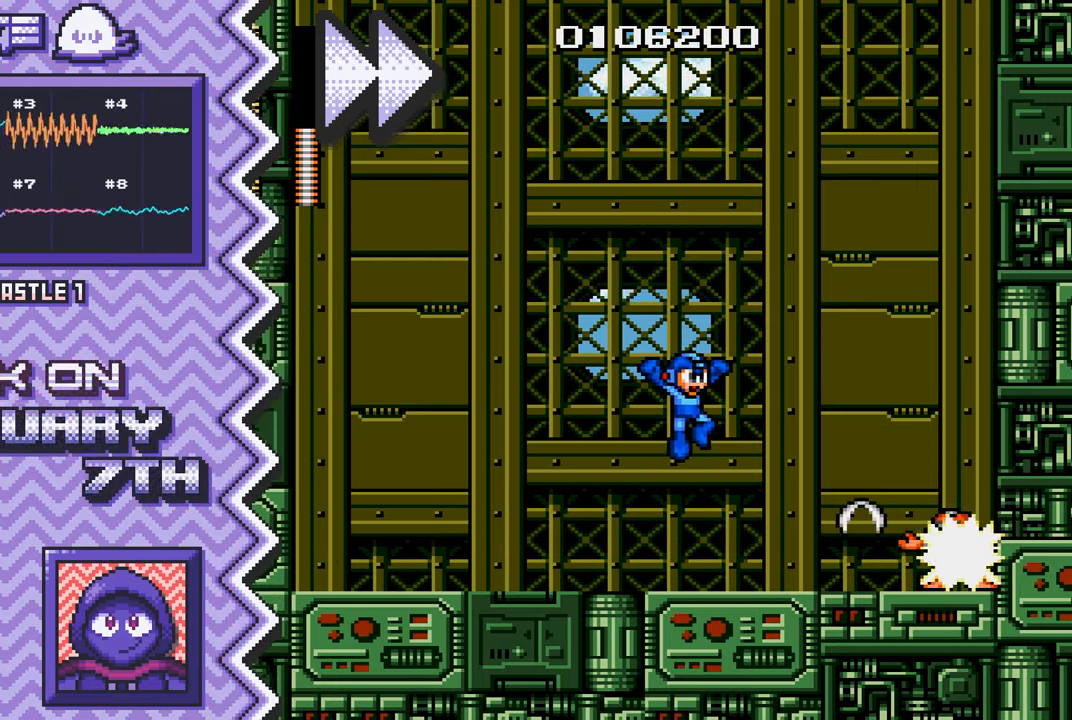
{"buttons": ["X"], "events": [[67, "B", "up"], [184, "Y", "down"], [301, "Y", "up"], [418, "X", "down"]]}
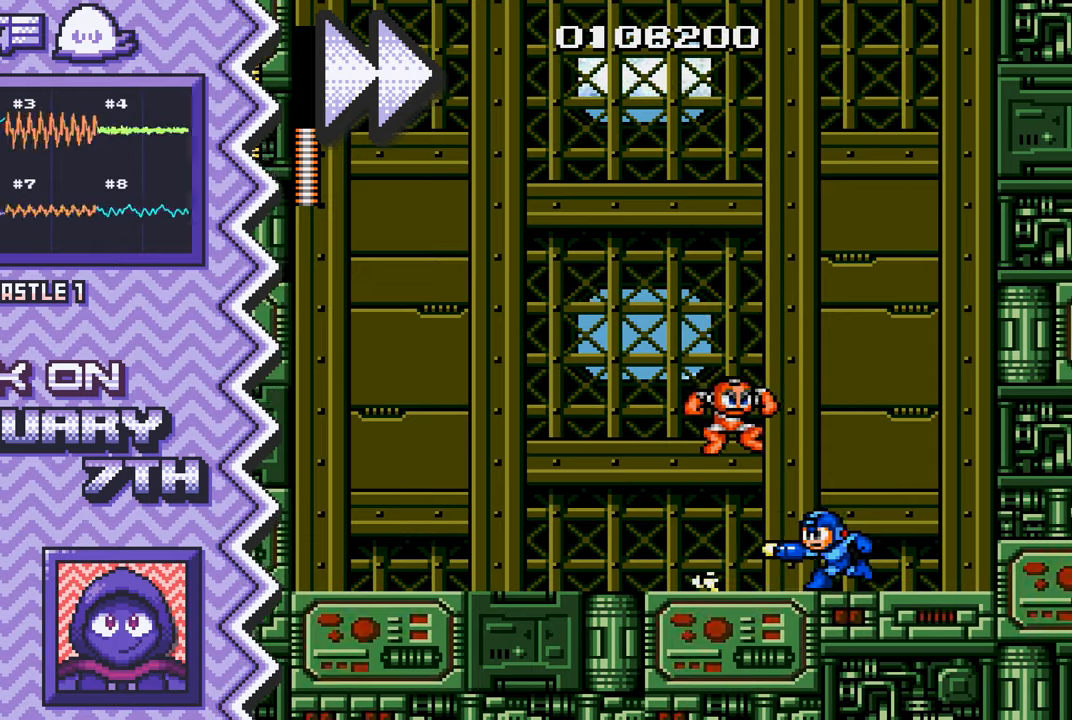
{"buttons": ["B"], "events": [[50, "X", "up"], [167, "A", "down"], [284, "A", "up"], [400, "B", "down"]]}
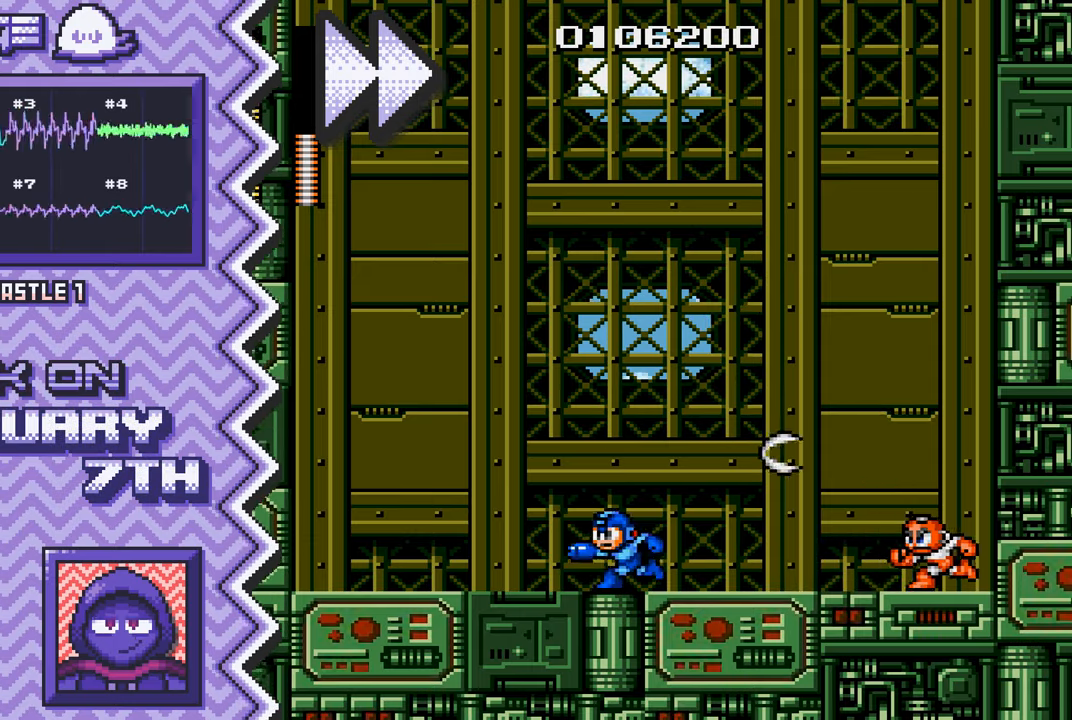
{"buttons": [], "events": [[17, "B", "up"], [151, "Y", "down"], [267, "Y", "up"], [384, "X", "down"], [501, "X", "up"]]}
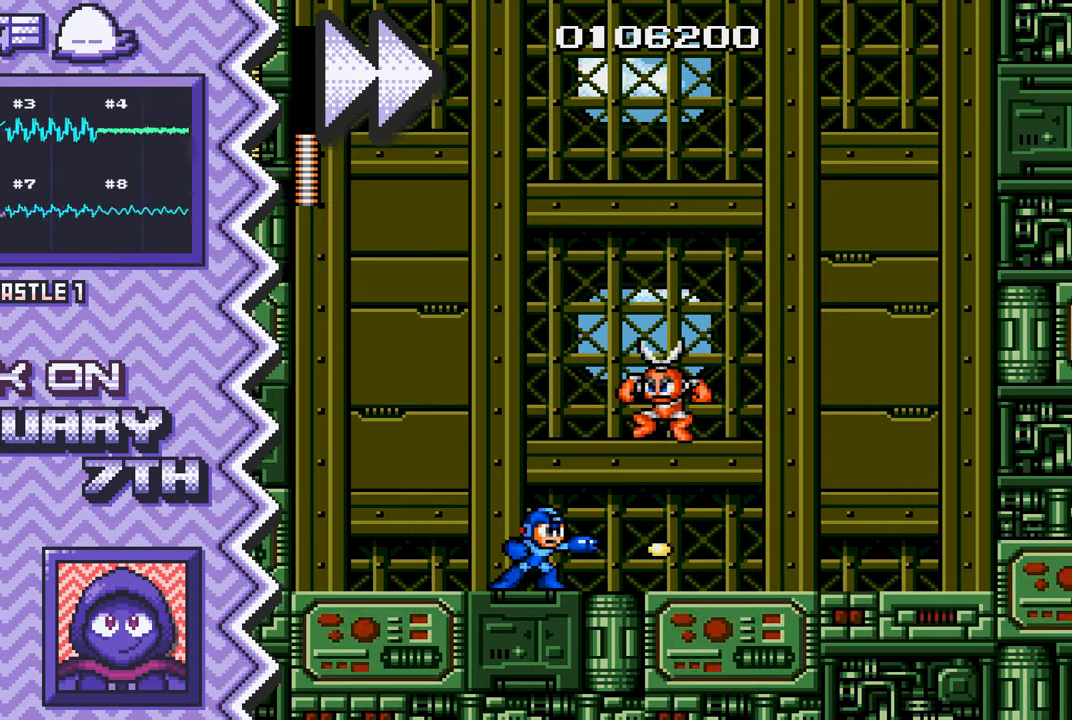
{"buttons": [], "events": [[117, "A", "down"], [234, "A", "up"], [367, "B", "down"], [484, "B", "up"]]}
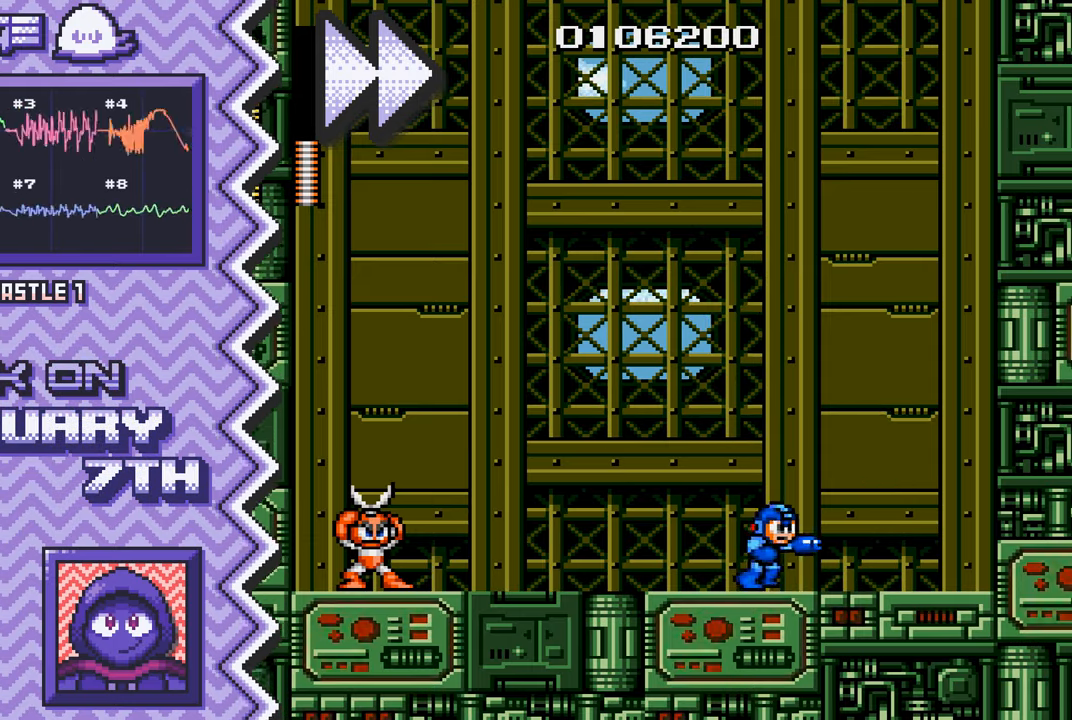
{"buttons": [], "events": [[101, "Y", "down"], [217, "Y", "up"], [334, "X", "down"], [468, "X", "up"]]}
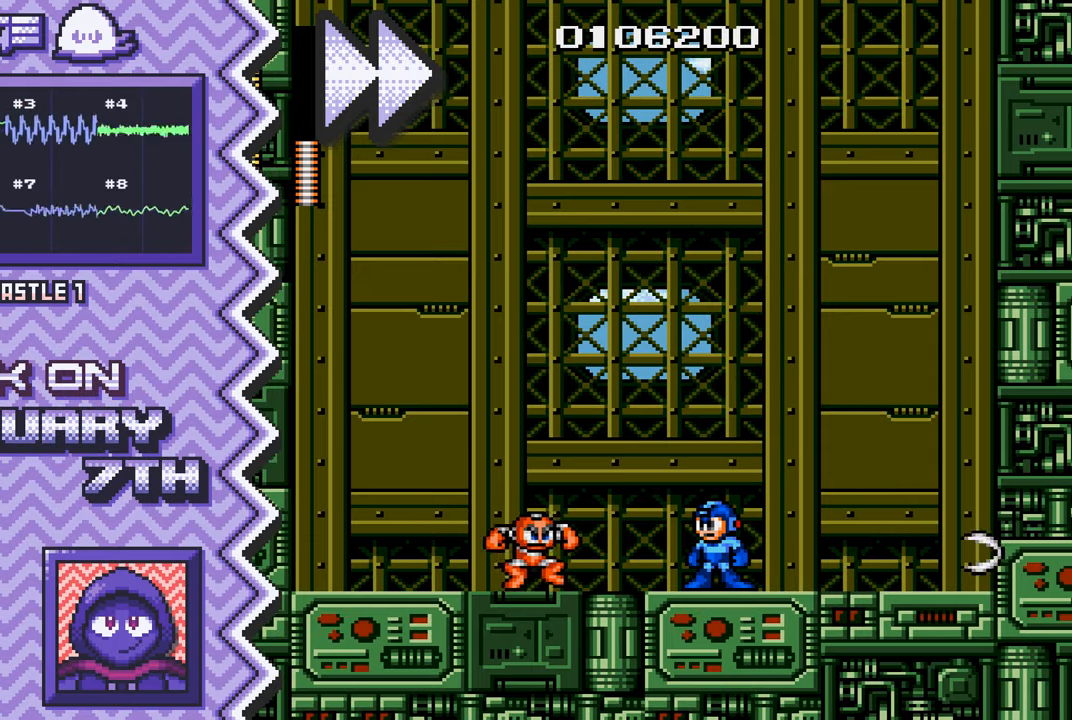
{"buttons": [], "events": [[83, "A", "down"], [200, "A", "up"], [317, "B", "down"], [434, "B", "up"]]}
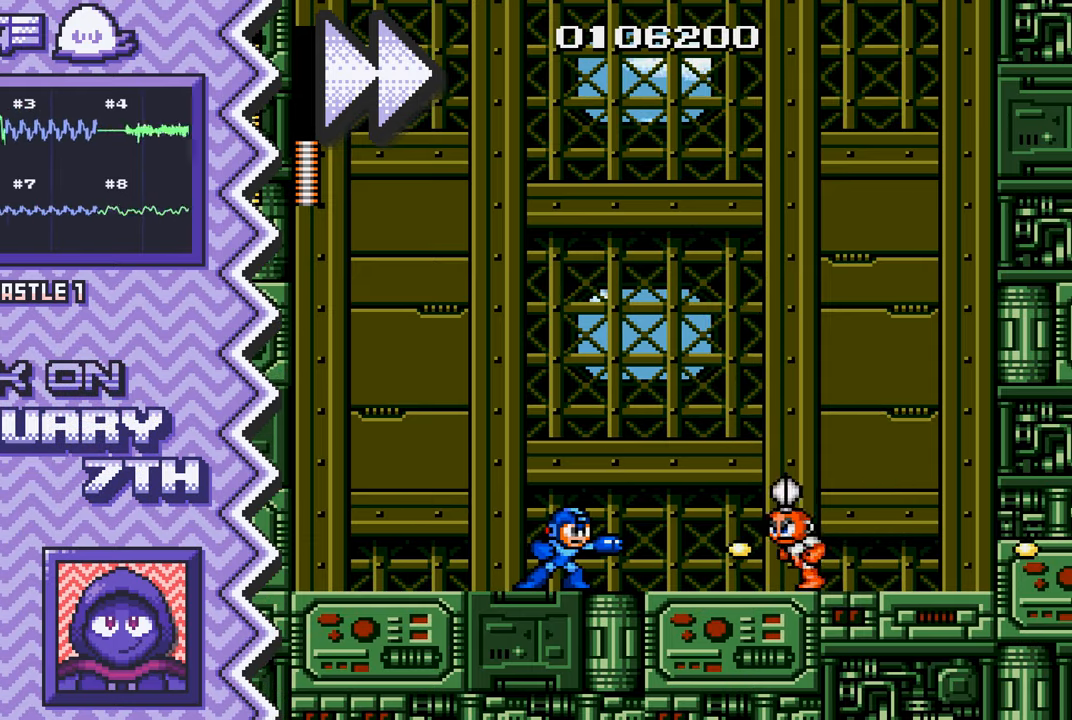
{"buttons": [], "events": [[67, "Y", "down"], [184, "Y", "up"], [301, "X", "down"], [418, "X", "up"]]}
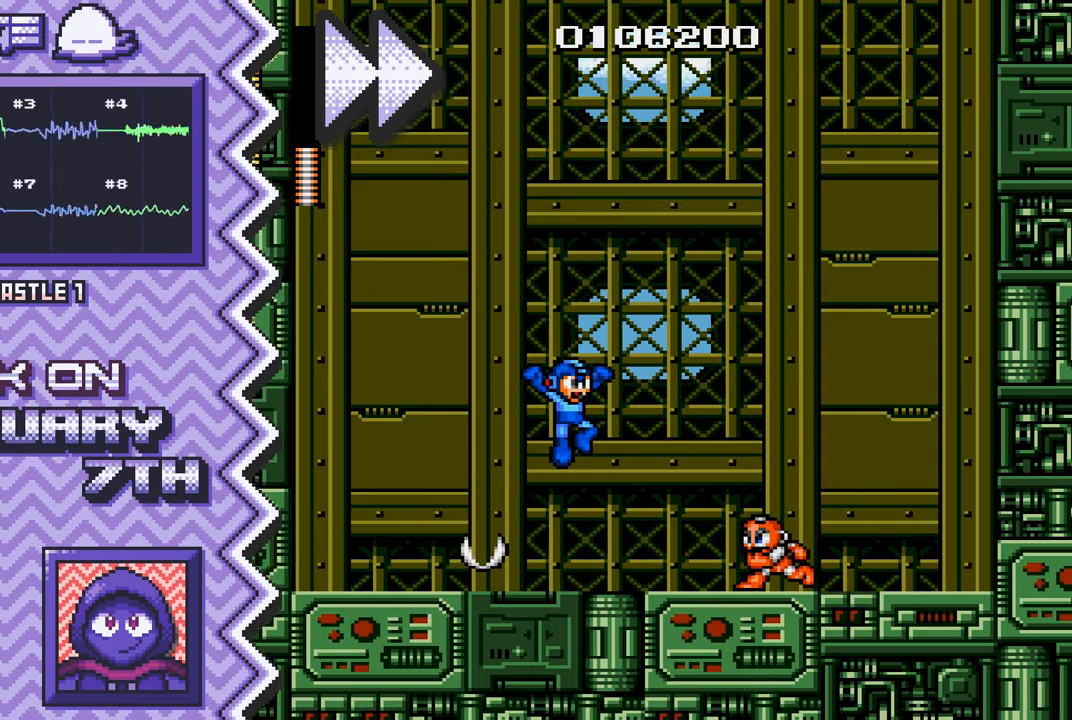
{"buttons": [], "events": [[33, "A", "down"], [167, "A", "up"], [284, "B", "down"], [400, "B", "up"]]}
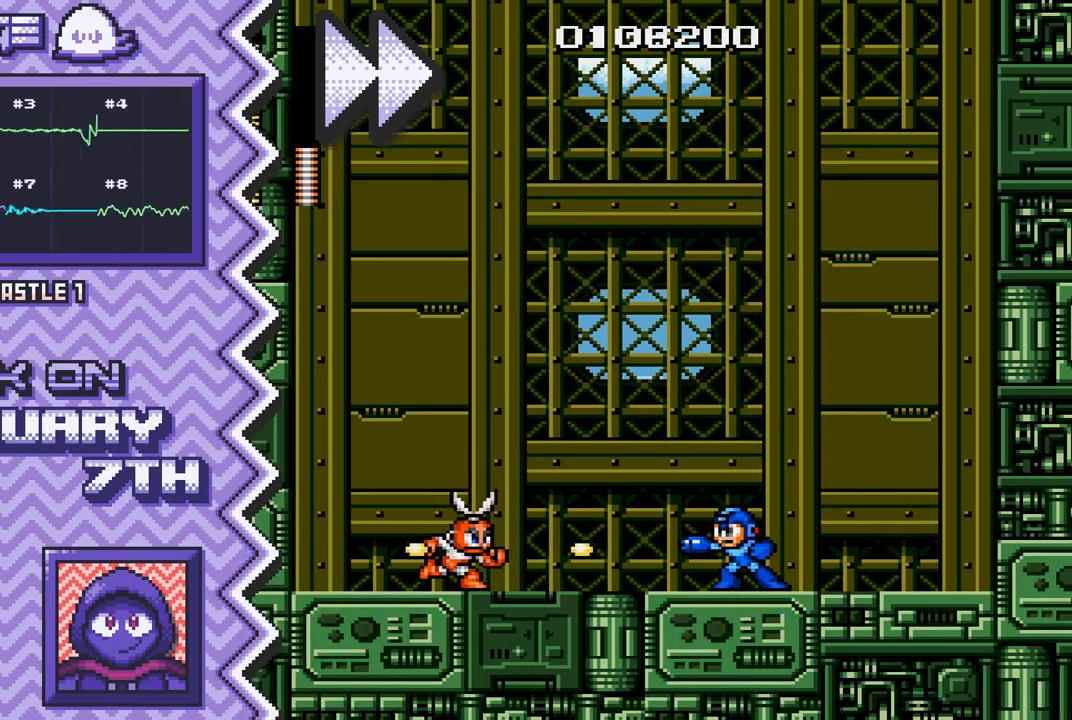
{"buttons": ["A"], "events": [[17, "Y", "down"], [134, "Y", "up"], [267, "X", "down"], [384, "X", "up"], [501, "A", "down"]]}
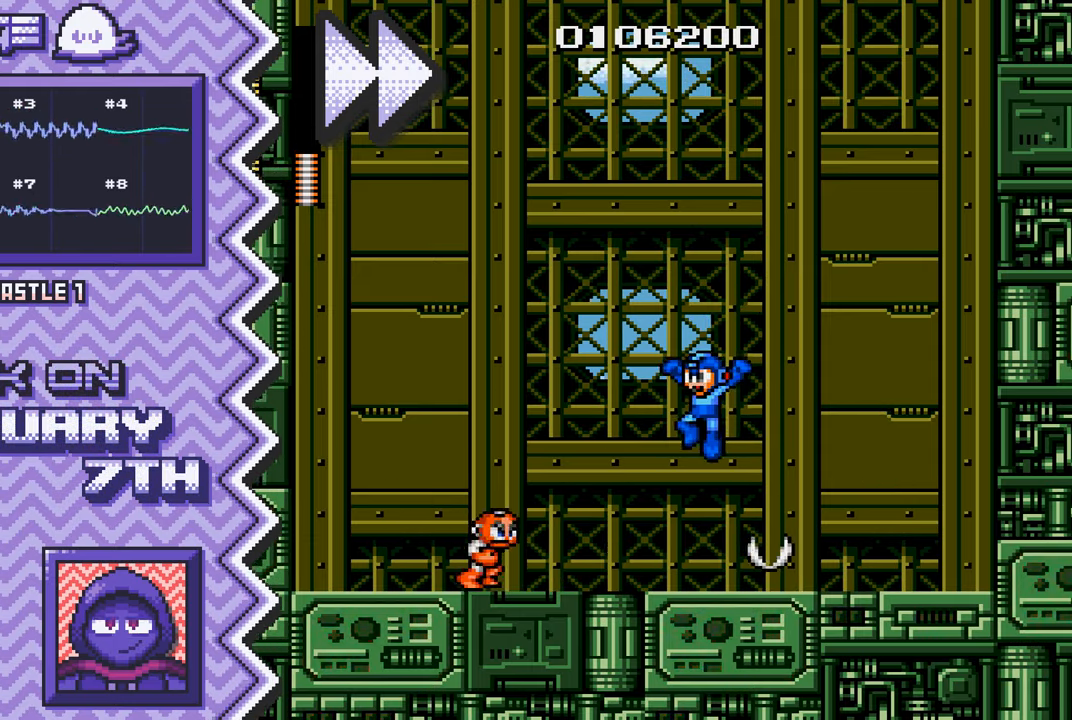
{"buttons": ["Y"], "events": [[117, "A", "up"], [234, "B", "down"], [350, "B", "up"], [484, "Y", "down"]]}
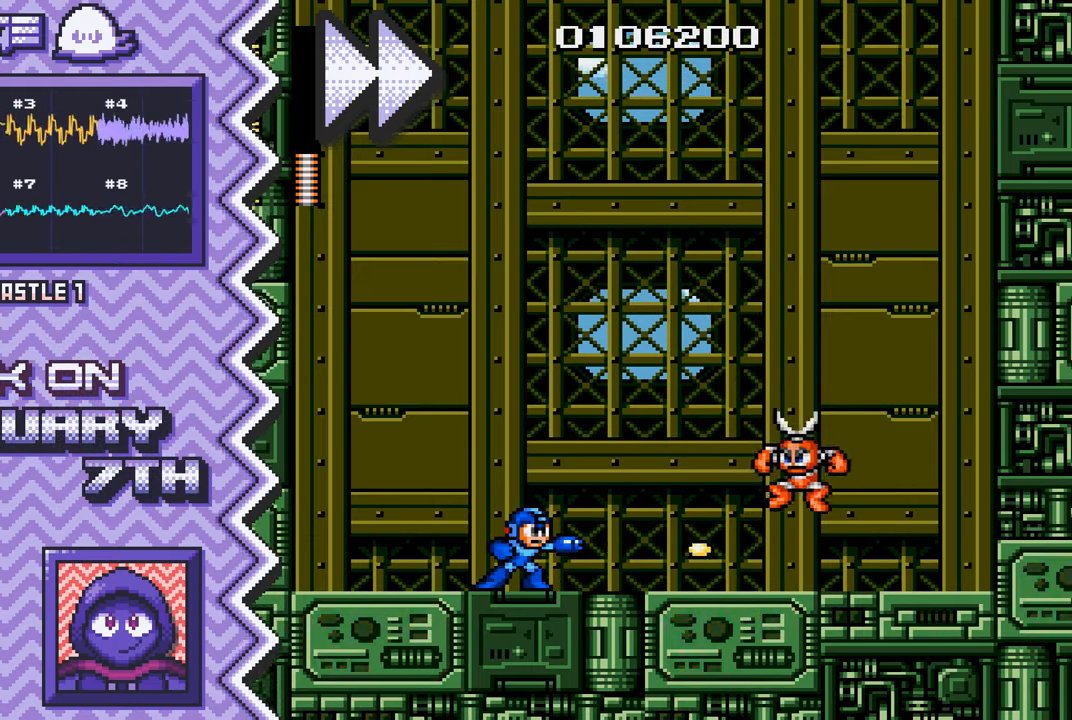
{"buttons": ["A"], "events": [[101, "Y", "up"], [217, "X", "down"], [334, "X", "up"], [451, "A", "down"]]}
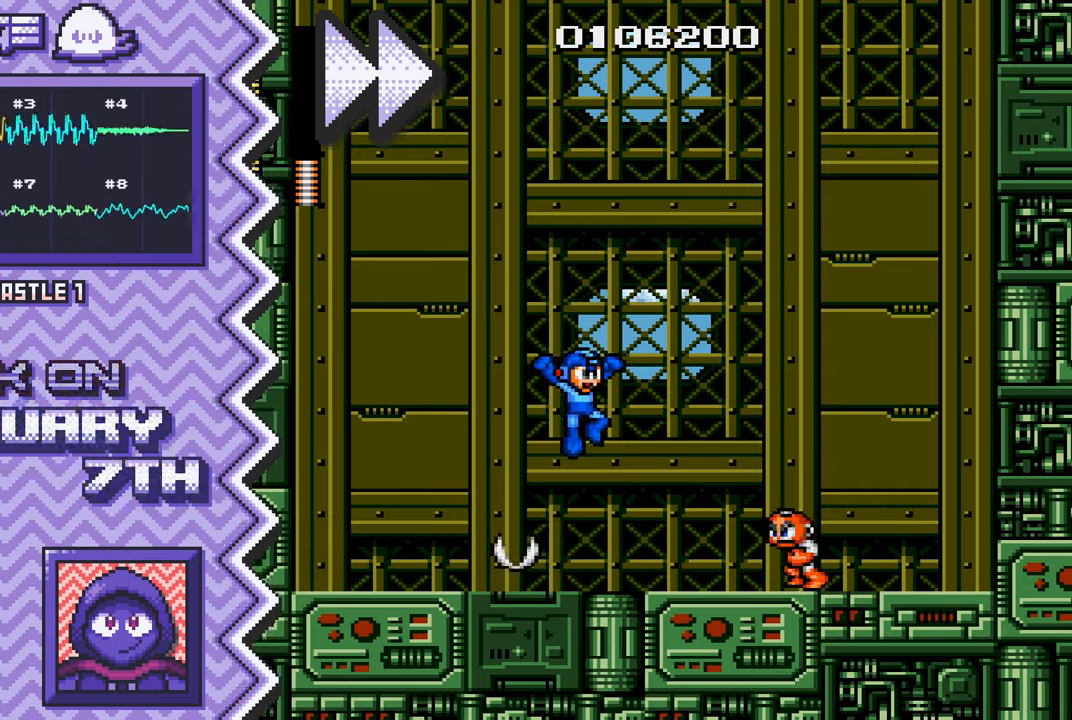
{"buttons": ["Y"], "events": [[83, "A", "up"], [200, "B", "down"], [317, "B", "up"], [434, "Y", "down"]]}
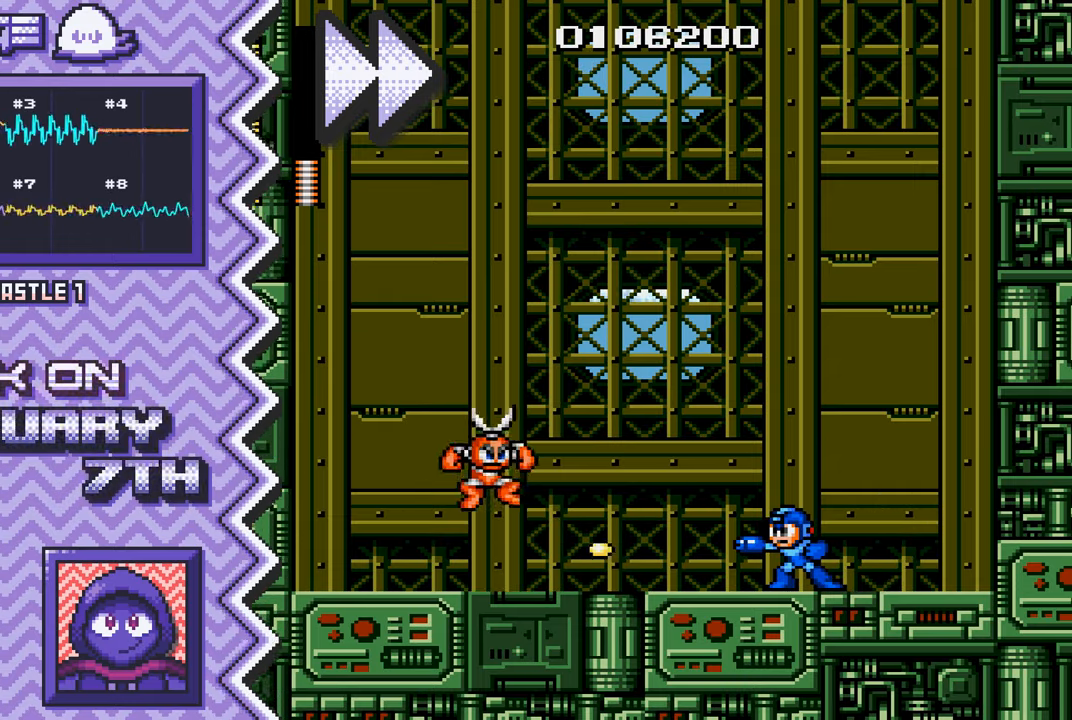
{"buttons": ["A"], "events": [[51, "Y", "up"], [184, "X", "down"], [301, "X", "up"], [418, "A", "down"]]}
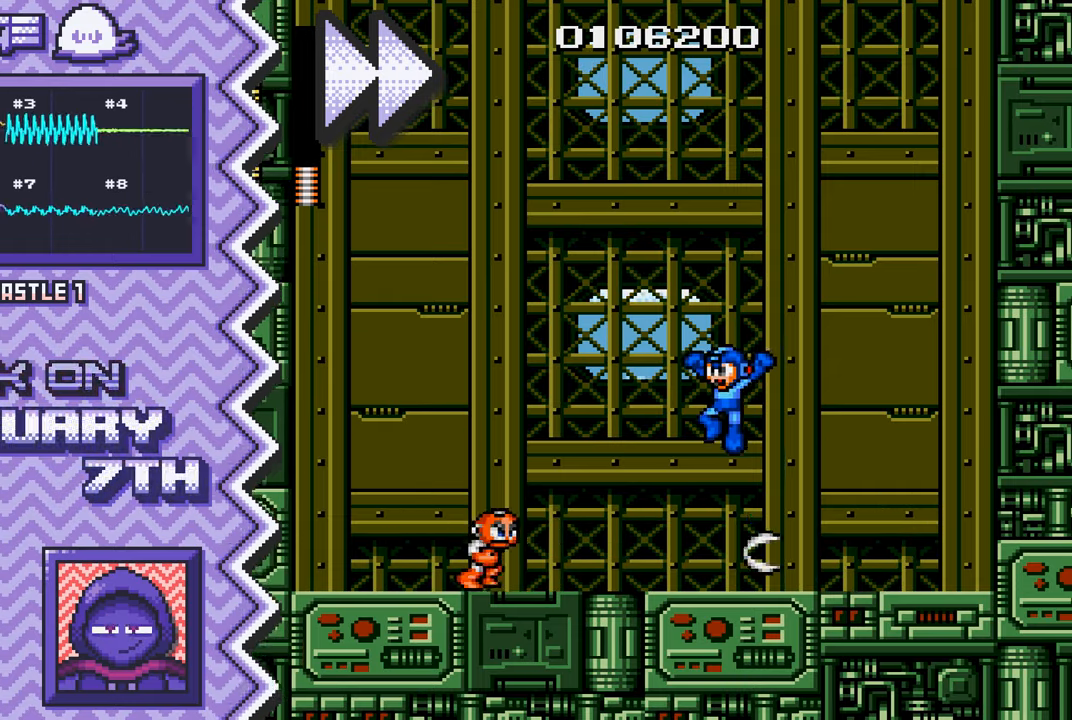
{"buttons": ["Y"], "events": [[33, "A", "up"], [150, "B", "down"], [284, "B", "up"], [400, "Y", "down"]]}
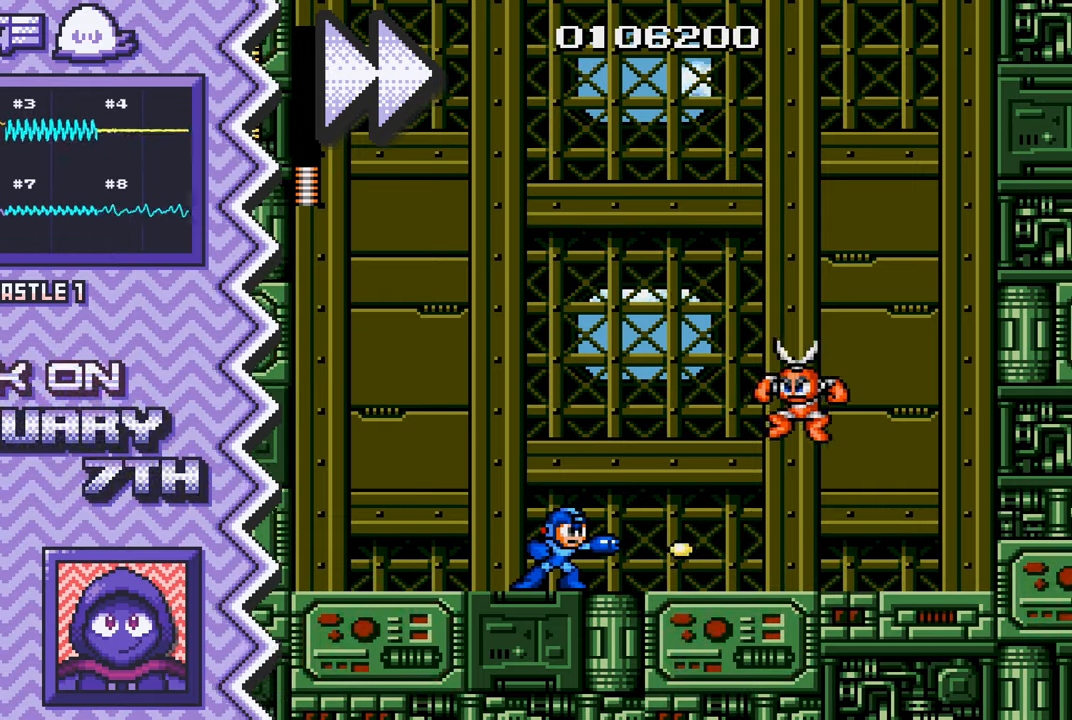
{"buttons": [], "events": [[17, "Y", "up"], [134, "X", "down"], [251, "X", "up"], [384, "A", "down"], [501, "A", "up"]]}
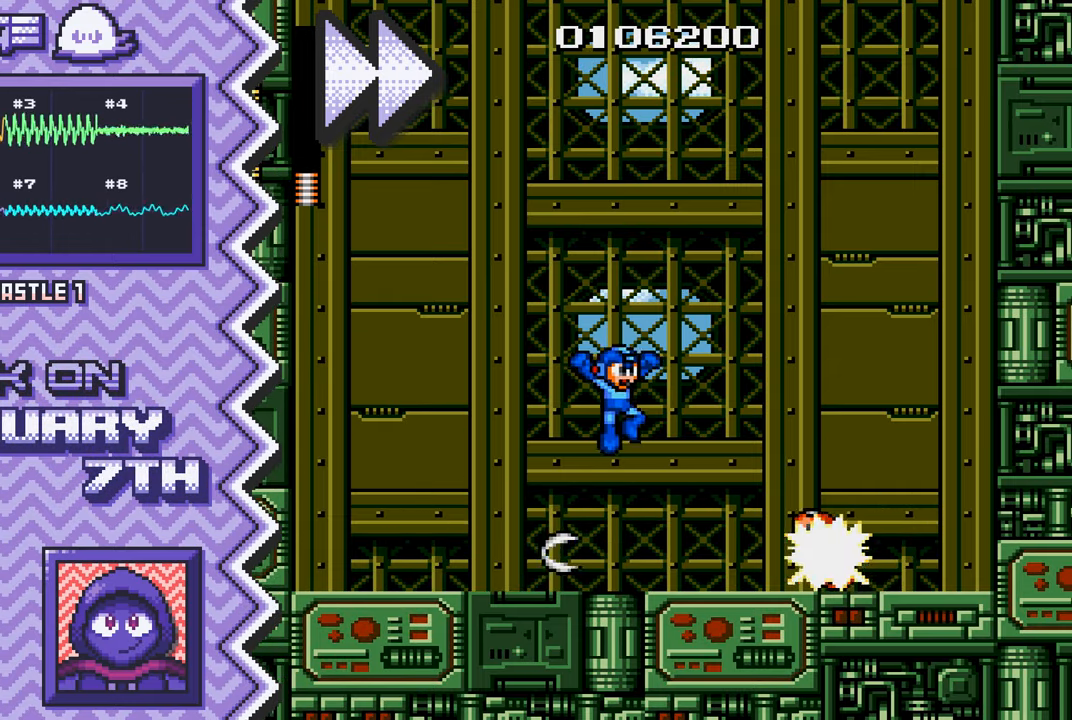
{"buttons": [], "events": [[117, "B", "down"], [234, "B", "up"], [350, "Y", "down"], [467, "Y", "up"]]}
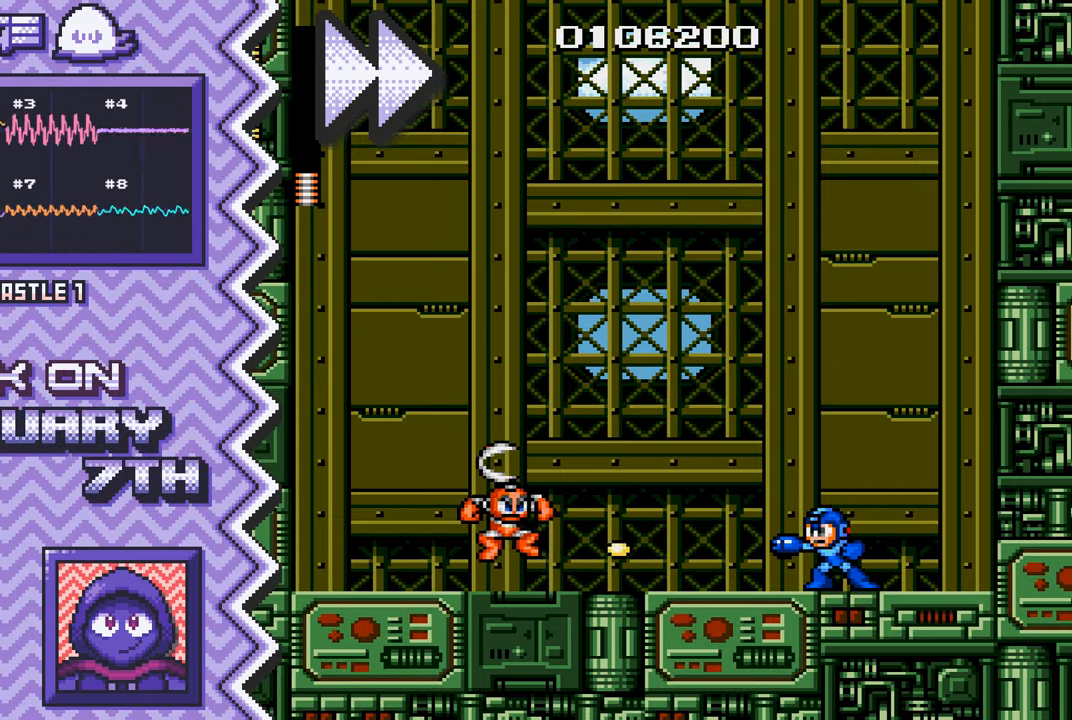
{"buttons": [], "events": [[101, "X", "down"], [217, "X", "up"], [334, "A", "down"], [451, "A", "up"]]}
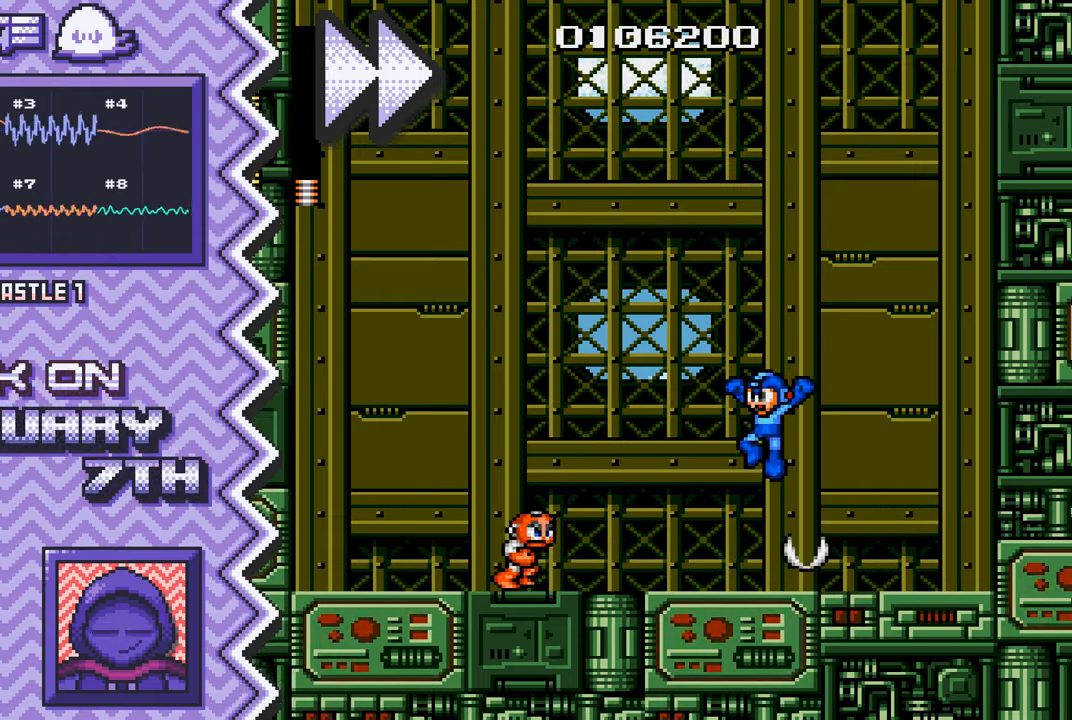
{"buttons": [], "events": [[67, "B", "down"], [200, "B", "up"], [317, "Y", "down"], [434, "Y", "up"]]}
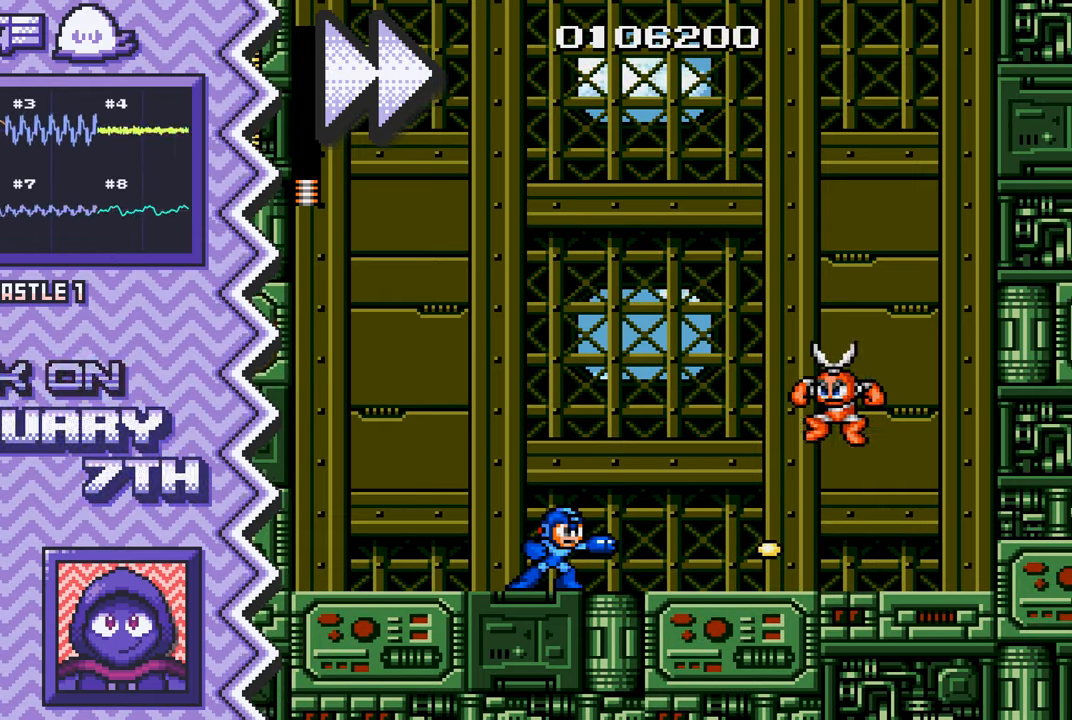
{"buttons": [], "events": [[51, "X", "down"], [167, "X", "up"], [301, "A", "down"], [418, "A", "up"]]}